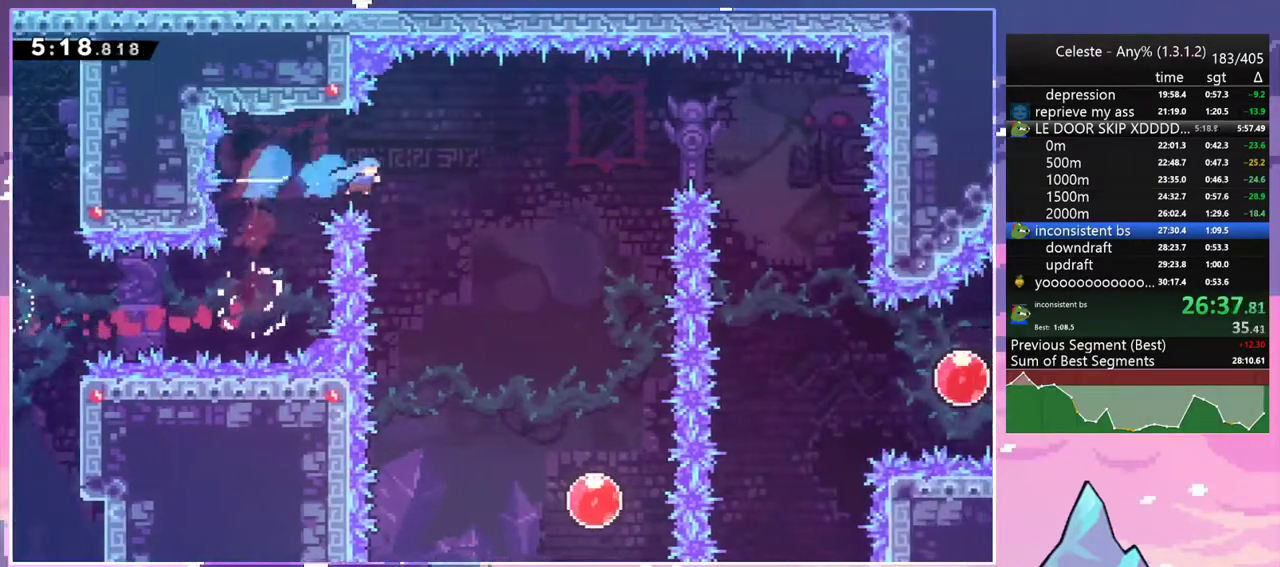
Gameplay with keyboard; each line is a JSON object with the keys held at the frame after it. "events" lists presses ("down") and releases ("up") of "dash", "down", "grab", "jump", "jump2", "left", "menu", "right", "skip" and "up" between this image and that frame as [ms after this image, input, new state], when the widget could be followed in between. No other keys are recorded. Mouse input is not recorded. Key names are as the overlay labels them; some are game actions (e.g. jump) rather than physical keys.
{"keys": ["down", "right"], "events": [[50, "down", "down"]]}
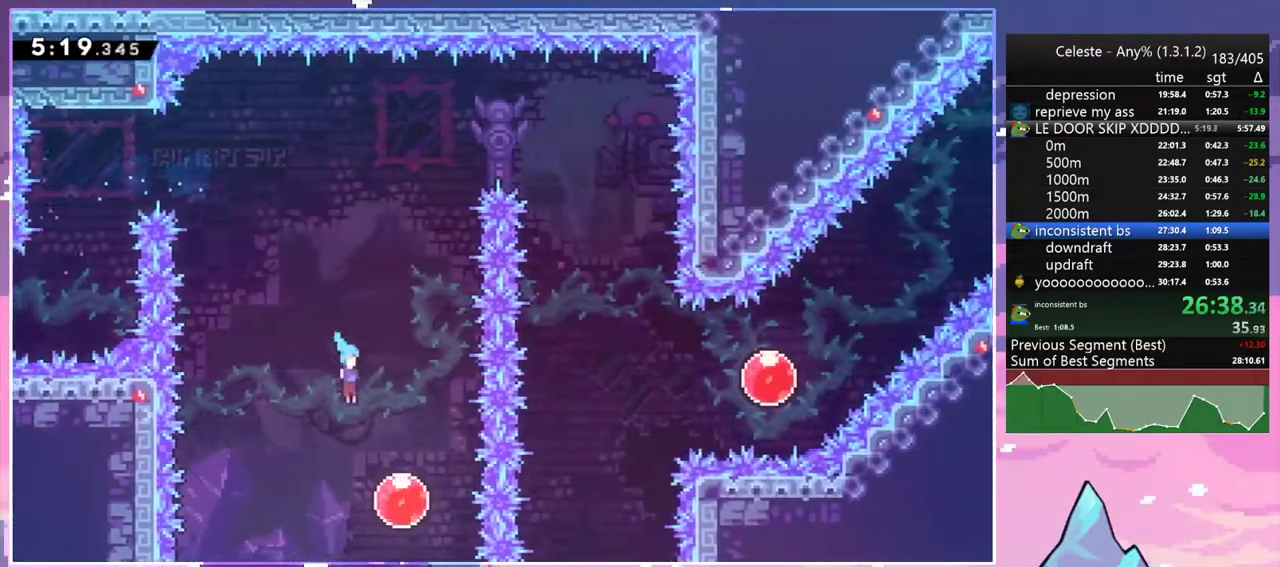
{"keys": ["up"], "events": [[50, "down", "up"], [150, "right", "up"], [150, "up", "down"], [200, "dash", "down"], [333, "dash", "up"]]}
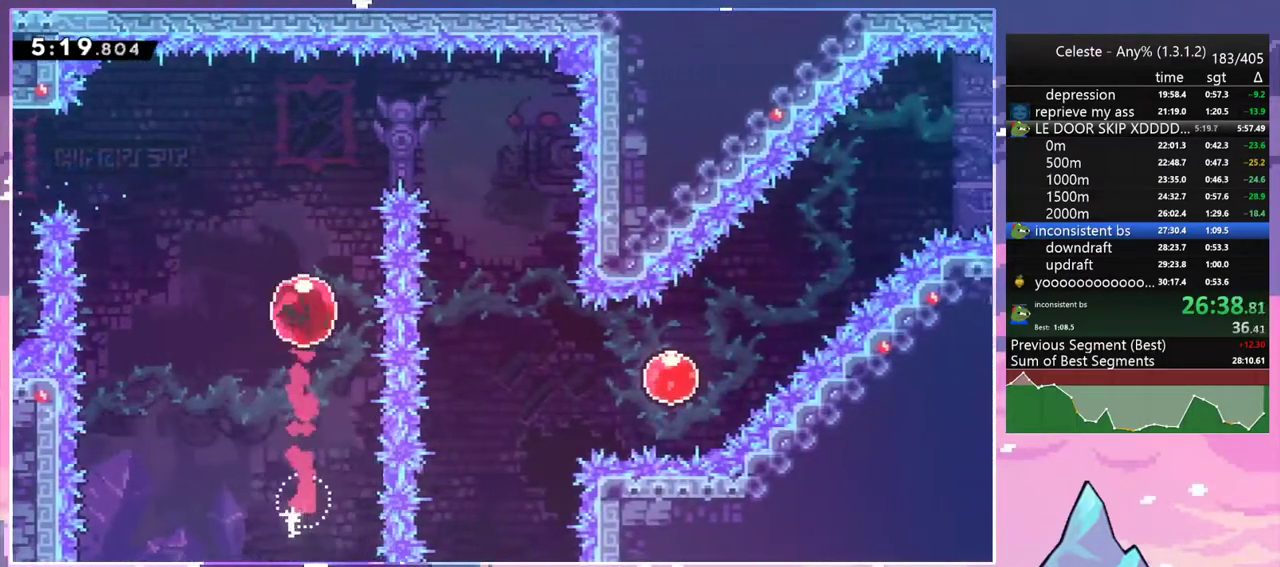
{"keys": [], "events": [[217, "dash", "down"], [217, "right", "down"], [217, "up", "up"], [350, "dash", "up"], [400, "right", "up"]]}
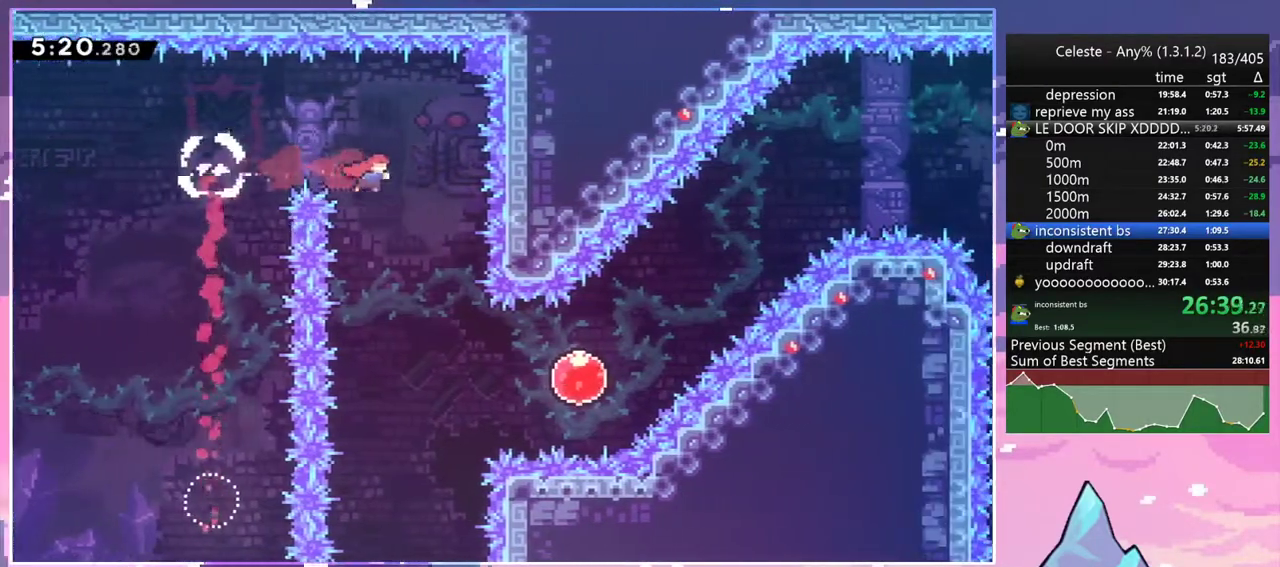
{"keys": ["right"], "events": [[183, "down", "down"], [183, "right", "down"], [233, "dash", "down"], [317, "dash", "up"], [417, "down", "up"]]}
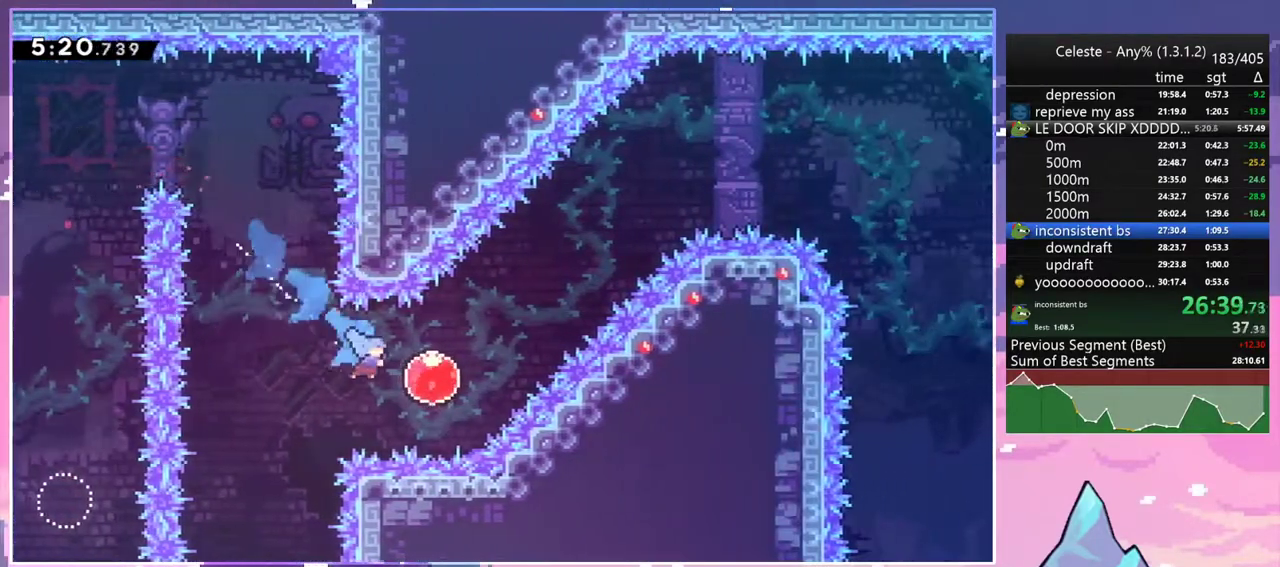
{"keys": ["right"], "events": [[17, "up", "down"], [100, "dash", "down"], [200, "dash", "up"], [250, "up", "up"]]}
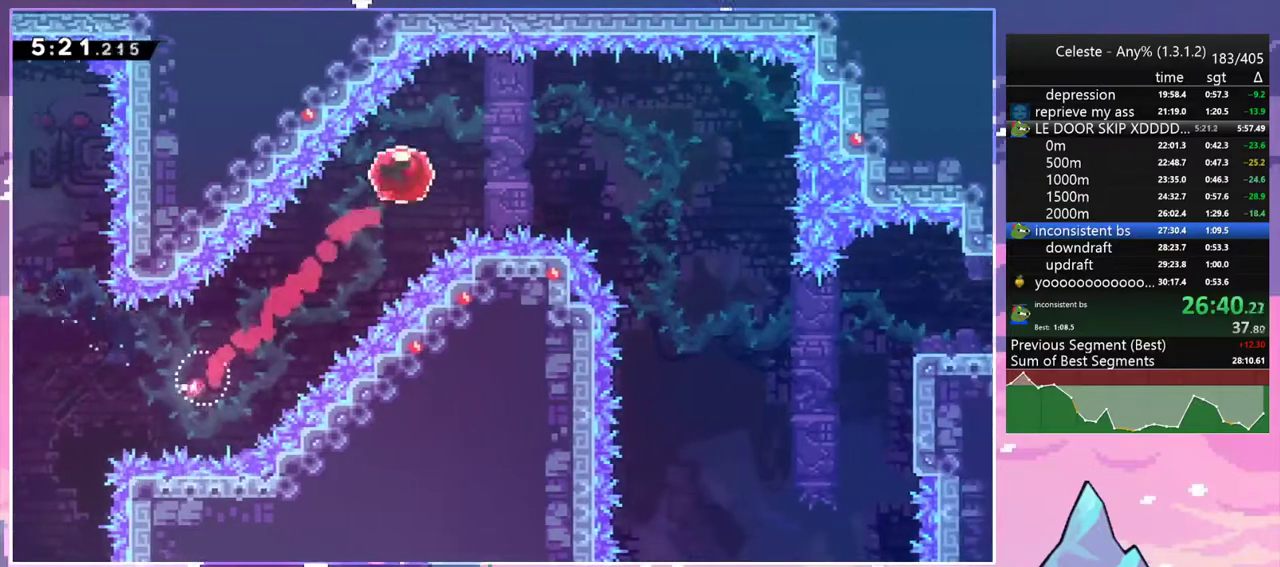
{"keys": ["right"], "events": [[117, "dash", "down"], [267, "dash", "up"]]}
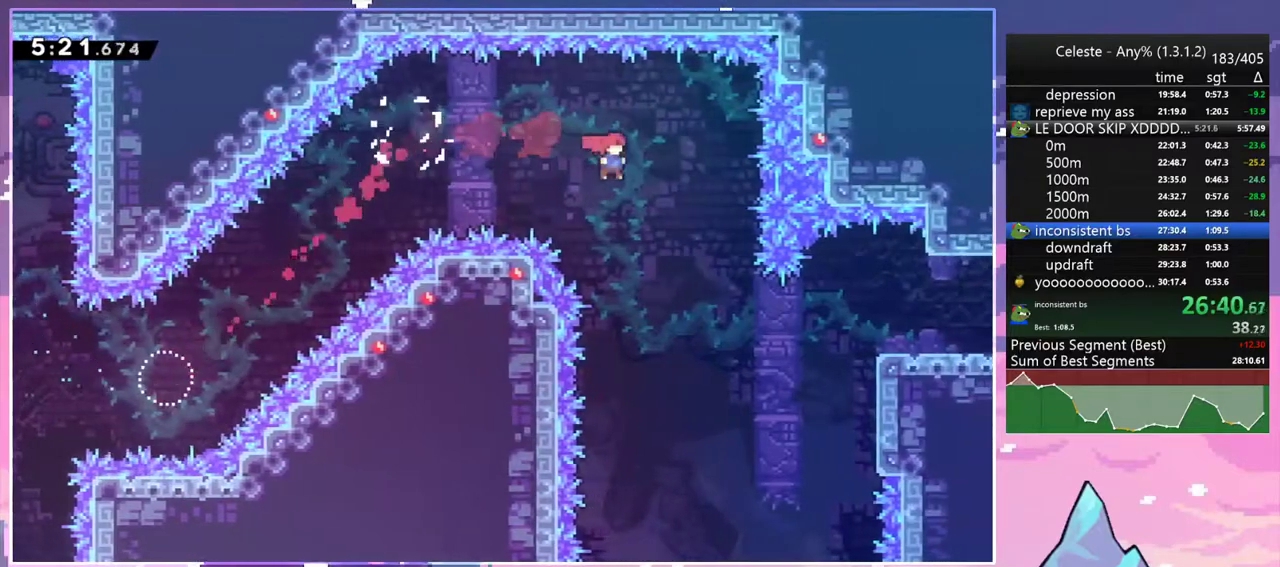
{"keys": ["right"], "events": [[317, "dash", "down"], [467, "dash", "up"]]}
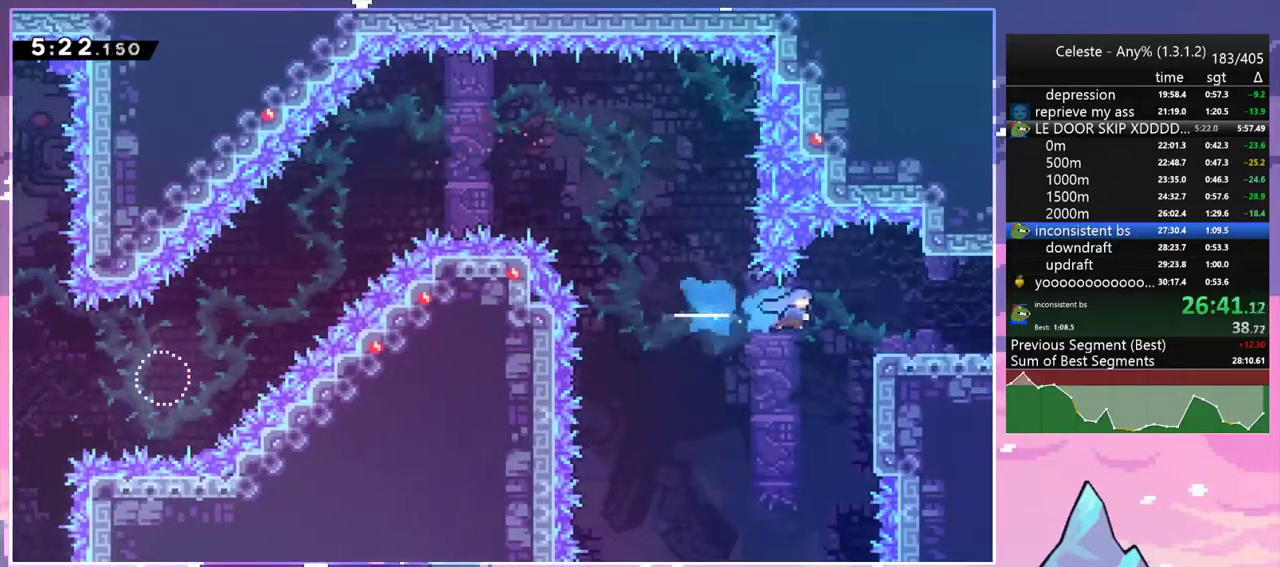
{"keys": ["jump2", "right"], "events": [[150, "down", "down"], [250, "dash", "down"], [283, "jump2", "down"], [383, "dash", "up"], [383, "down", "up"]]}
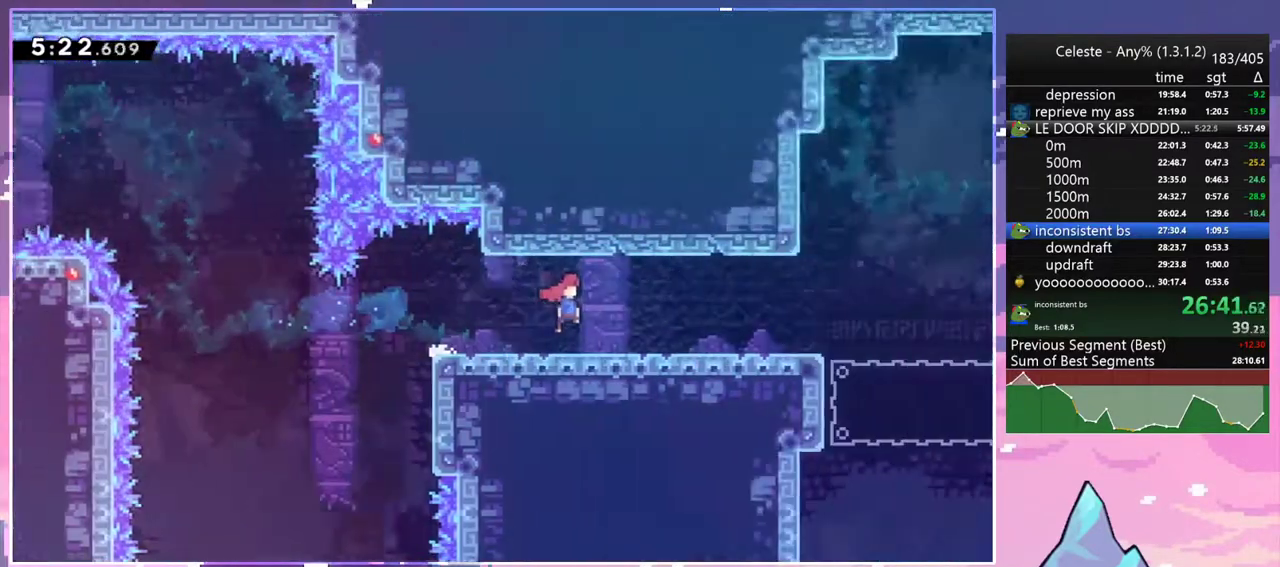
{"keys": ["jump2", "right"], "events": []}
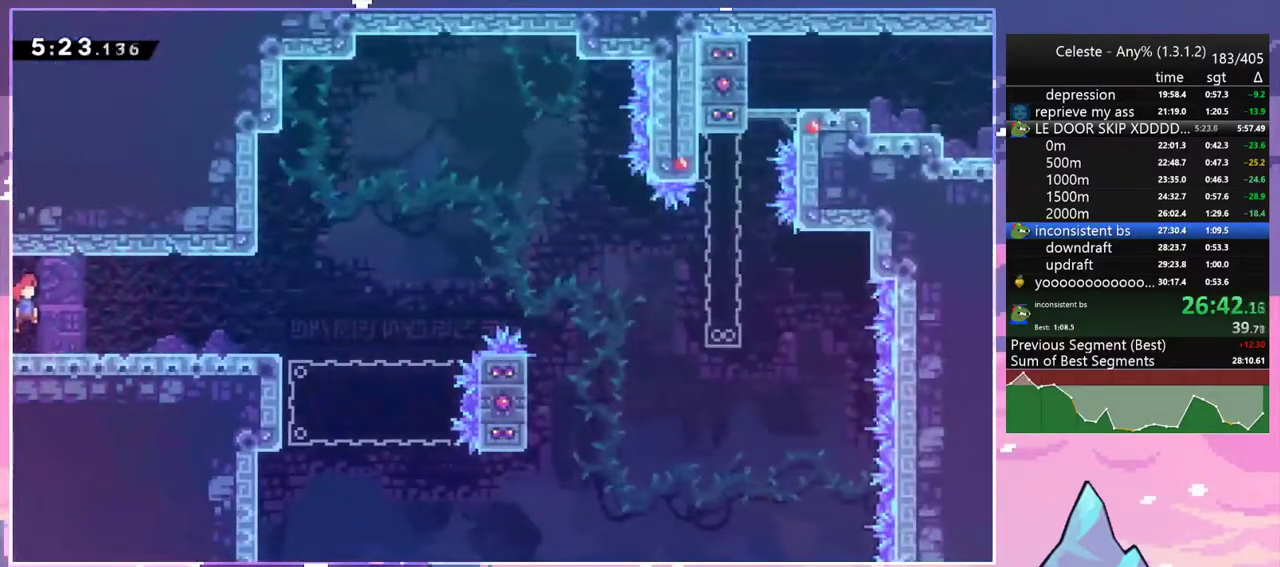
{"keys": ["jump2", "right", "up"], "events": [[83, "down", "down"], [133, "dash", "down"], [183, "jump2", "up"], [283, "down", "up"], [317, "jump2", "down"], [367, "up", "down"], [417, "dash", "up"]]}
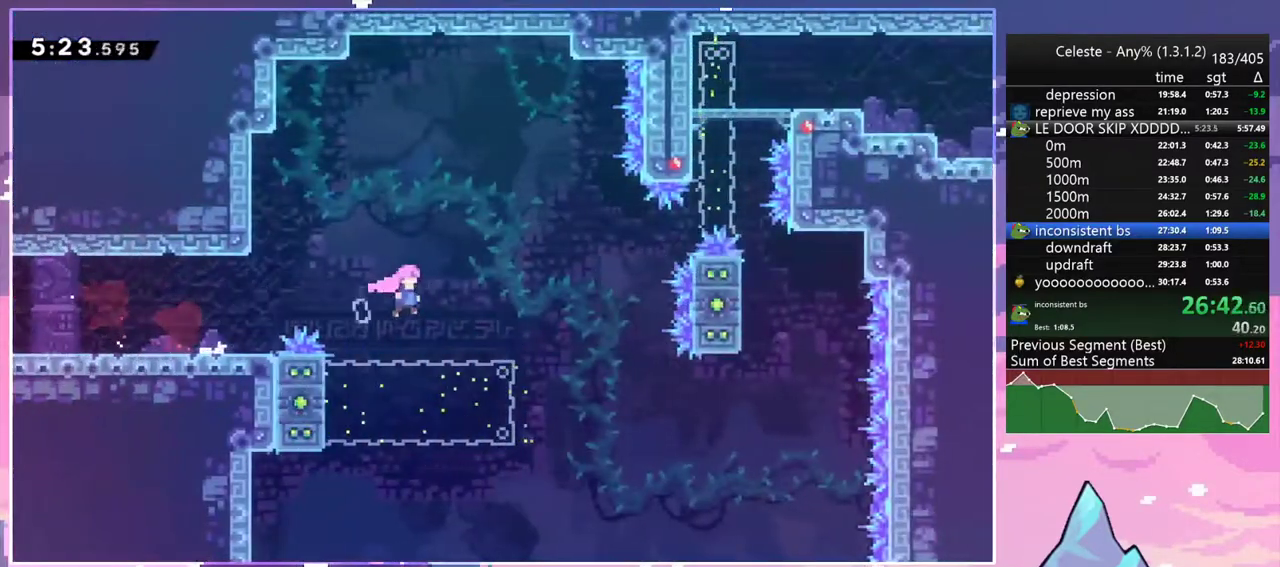
{"keys": ["right", "up"], "events": [[283, "dash", "down"], [283, "jump2", "up"], [433, "dash", "up"]]}
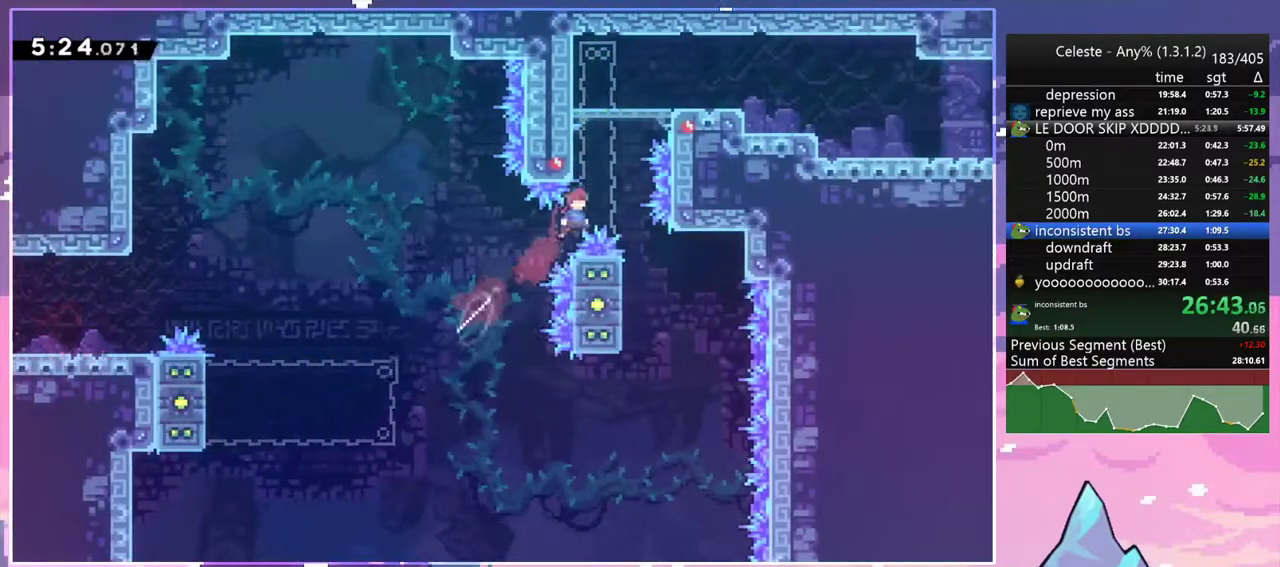
{"keys": ["down"], "events": [[67, "dash", "down"], [67, "right", "up"], [267, "jump2", "down"], [300, "dash", "up"], [300, "jump2", "up"], [350, "up", "up"], [500, "down", "down"]]}
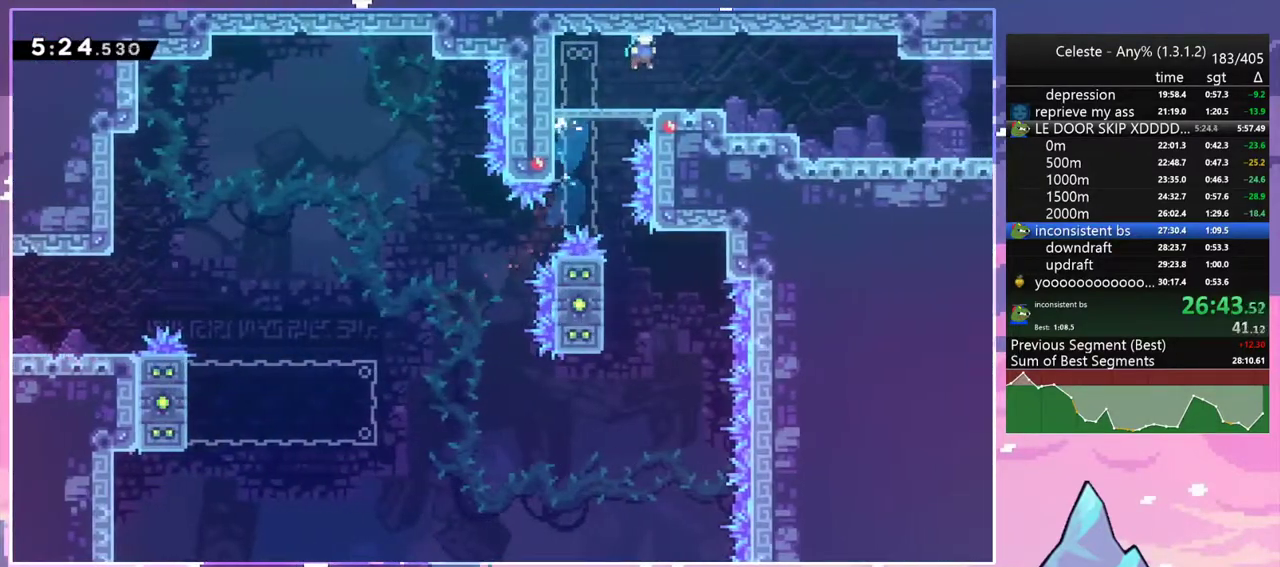
{"keys": ["dash", "down", "right"], "events": [[33, "right", "down"], [133, "dash", "down"], [283, "jump2", "down"], [317, "dash", "up"], [317, "jump2", "up"], [367, "dash", "down"]]}
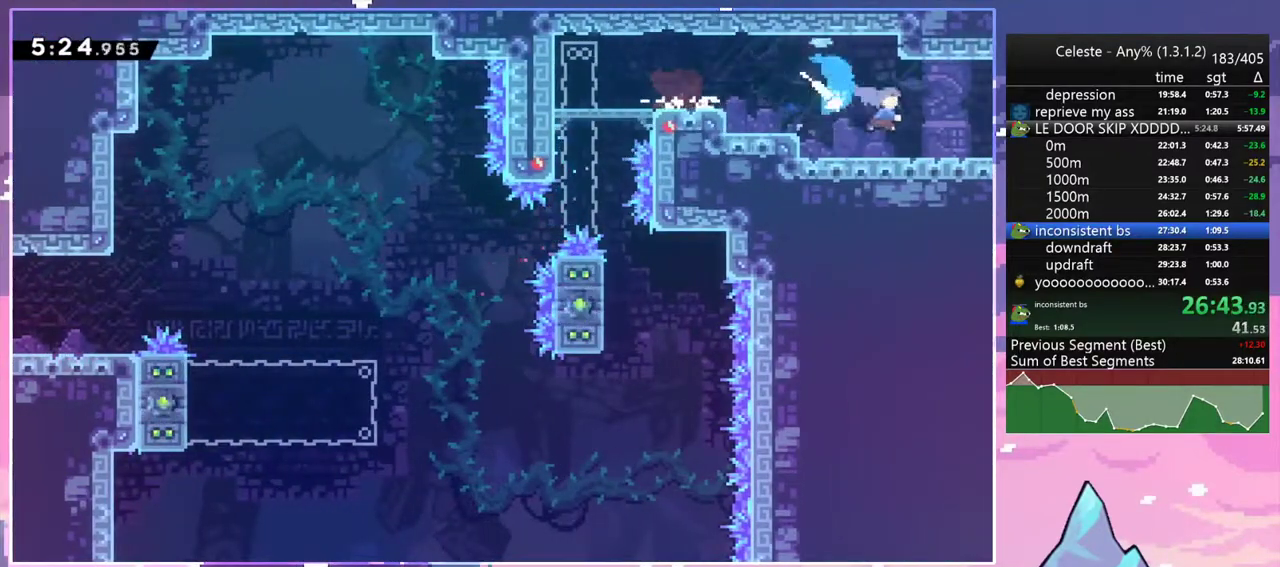
{"keys": ["jump2", "right"], "events": [[50, "jump2", "down"], [100, "dash", "up"], [150, "down", "up"]]}
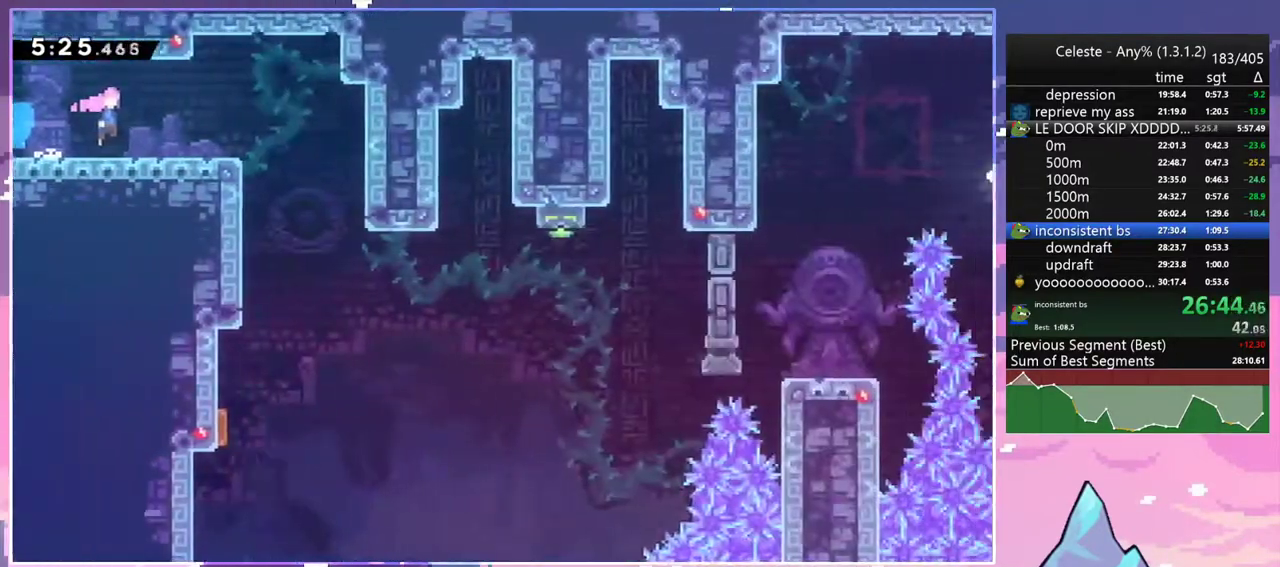
{"keys": ["down", "left"], "events": [[300, "down", "down"], [350, "jump2", "up"], [450, "left", "down"], [450, "right", "up"]]}
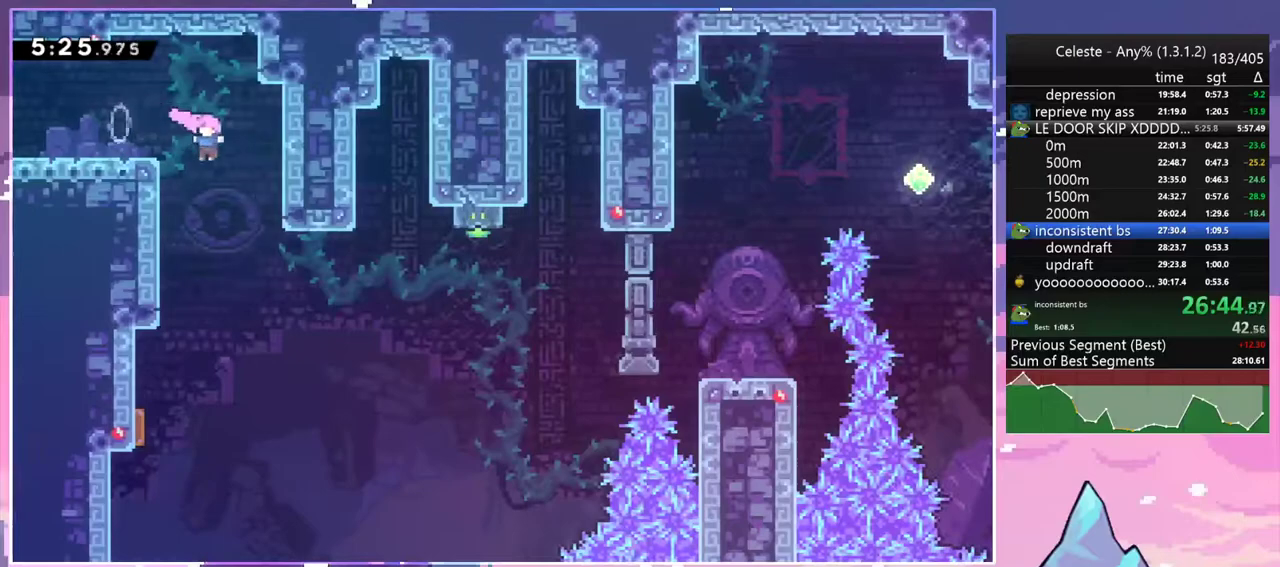
{"keys": ["dash", "right"], "events": [[83, "left", "up"], [83, "right", "down"], [317, "down", "up"], [367, "dash", "down"]]}
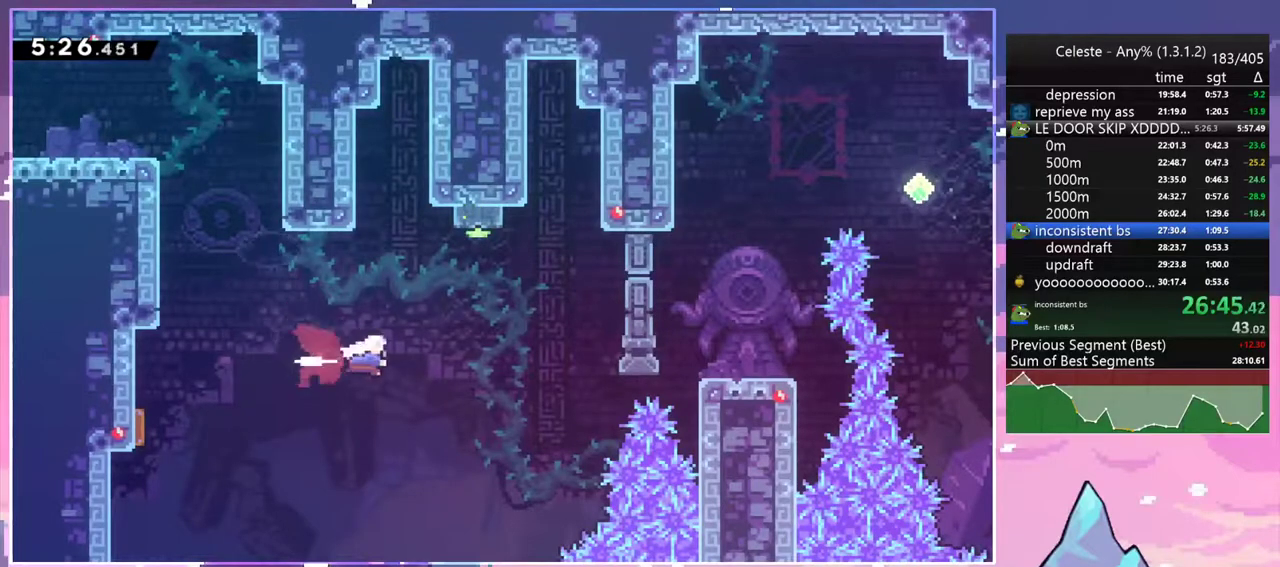
{"keys": ["grab", "right", "up"], "events": [[17, "dash", "up"], [283, "skip", "down"], [433, "skip", "up"], [483, "grab", "down"], [483, "up", "down"]]}
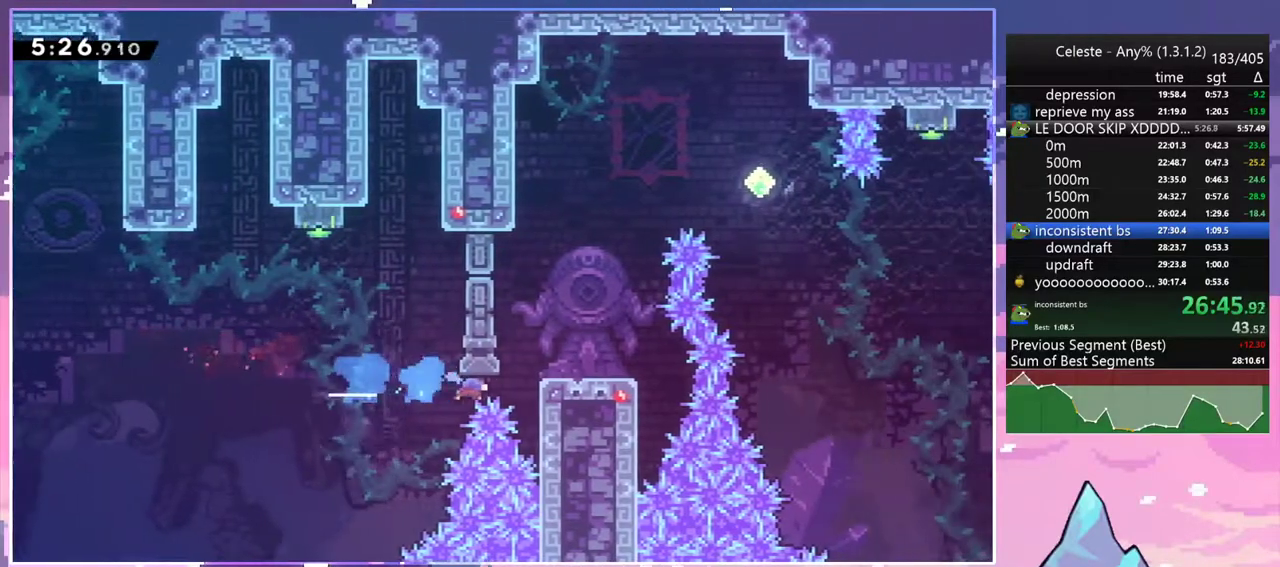
{"keys": [], "events": [[167, "jump2", "down"], [267, "jump2", "up"], [300, "grab", "up"], [400, "up", "up"], [450, "right", "up"]]}
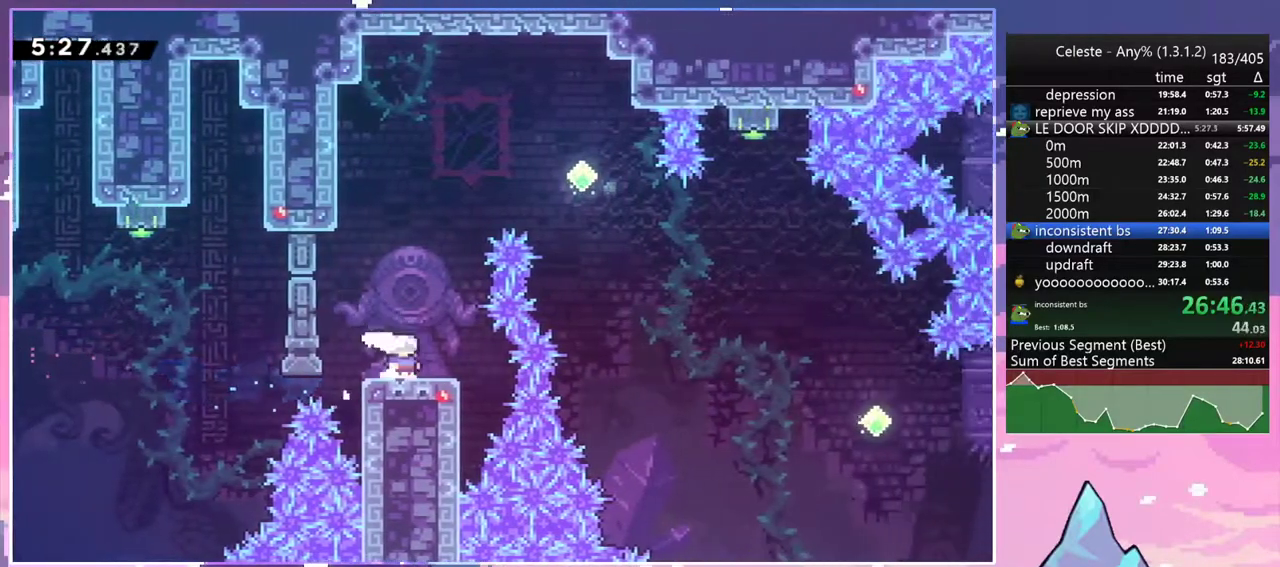
{"keys": ["right"], "events": [[33, "jump2", "down"], [233, "right", "down"], [233, "up", "down"], [317, "dash", "down"], [417, "jump2", "up"], [467, "dash", "up"], [467, "up", "up"]]}
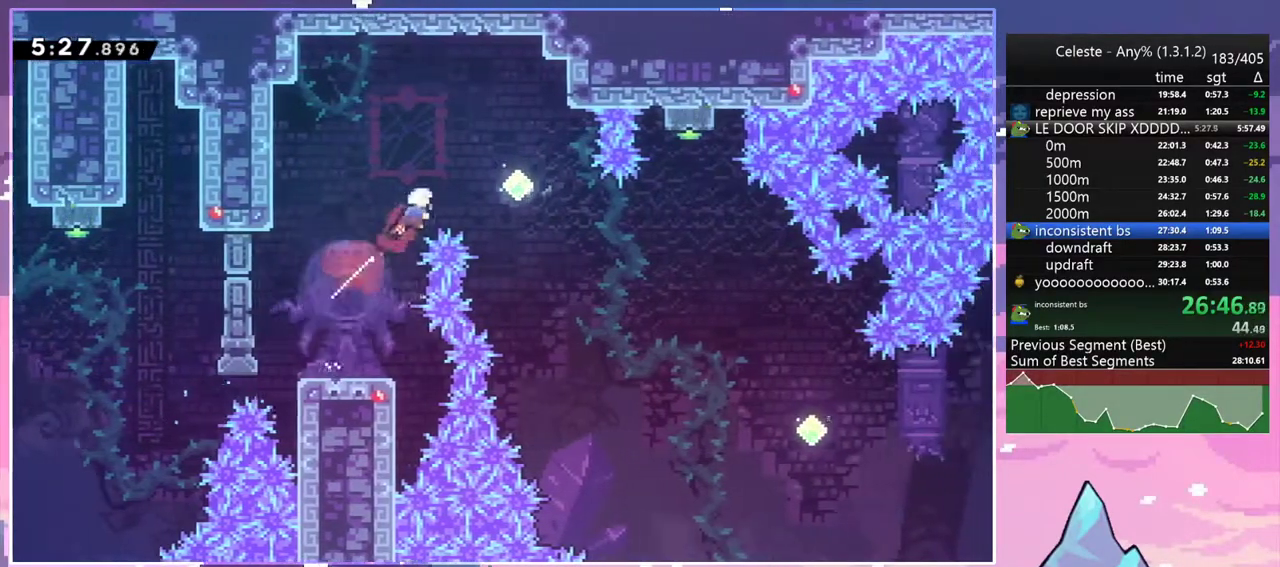
{"keys": ["right"], "events": [[100, "down", "down"], [150, "dash", "down"], [300, "dash", "up"], [383, "down", "up"]]}
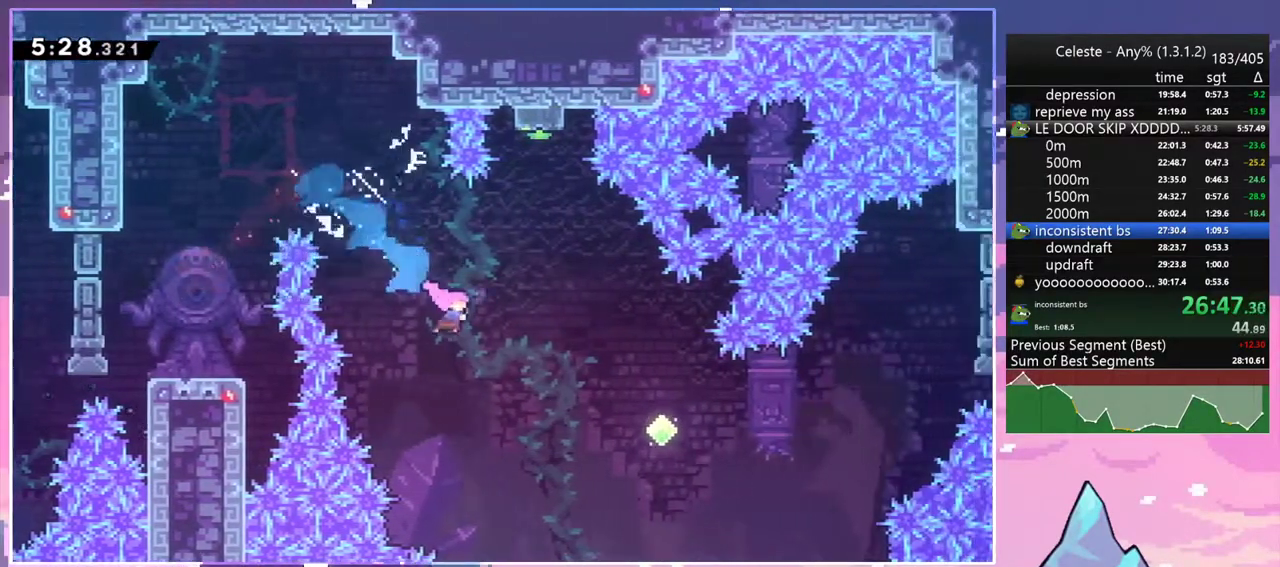
{"keys": ["right", "up"], "events": [[217, "dash", "down"], [350, "dash", "up"], [500, "up", "down"]]}
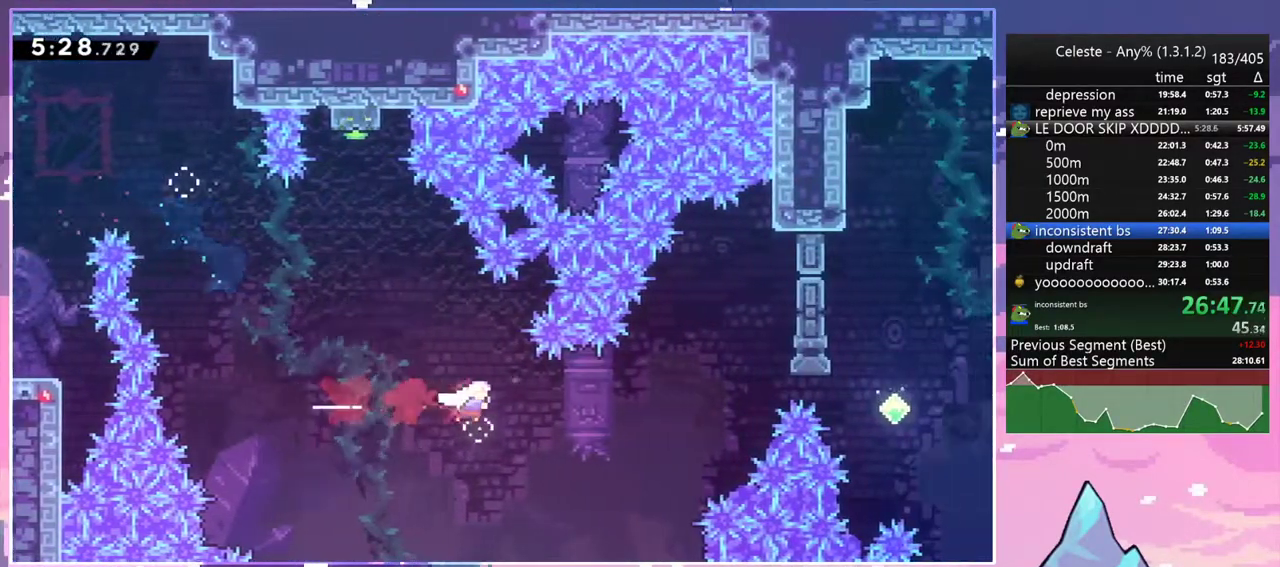
{"keys": ["right"], "events": [[233, "dash", "down"], [367, "dash", "up"], [467, "up", "up"]]}
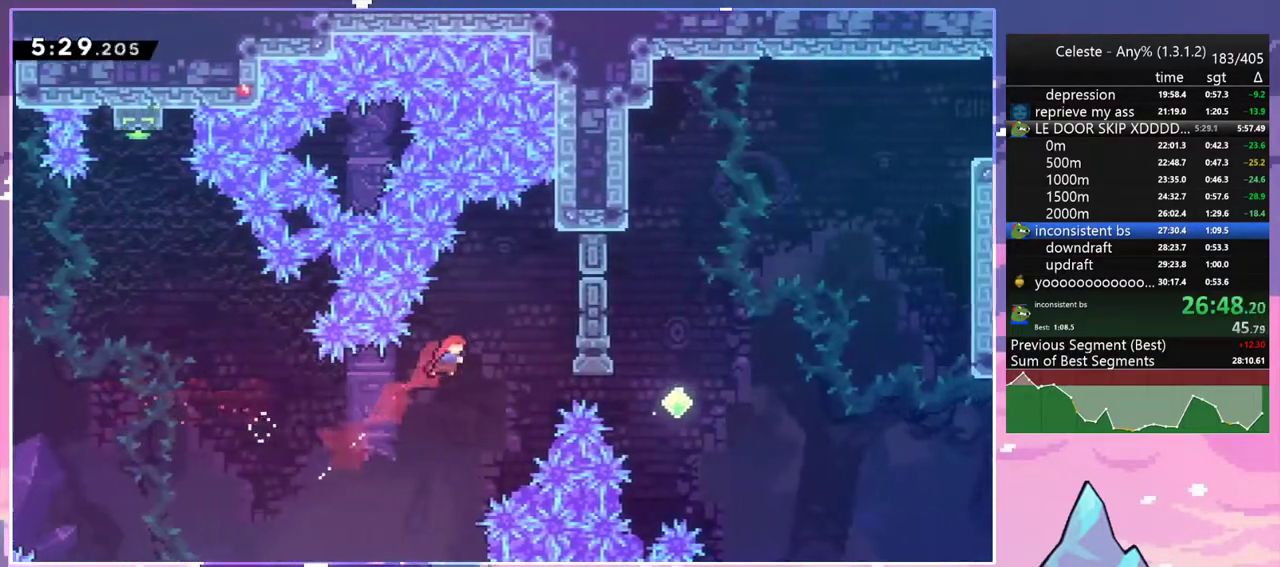
{"keys": ["right", "up"], "events": [[250, "skip", "down"], [383, "skip", "up"], [383, "up", "down"]]}
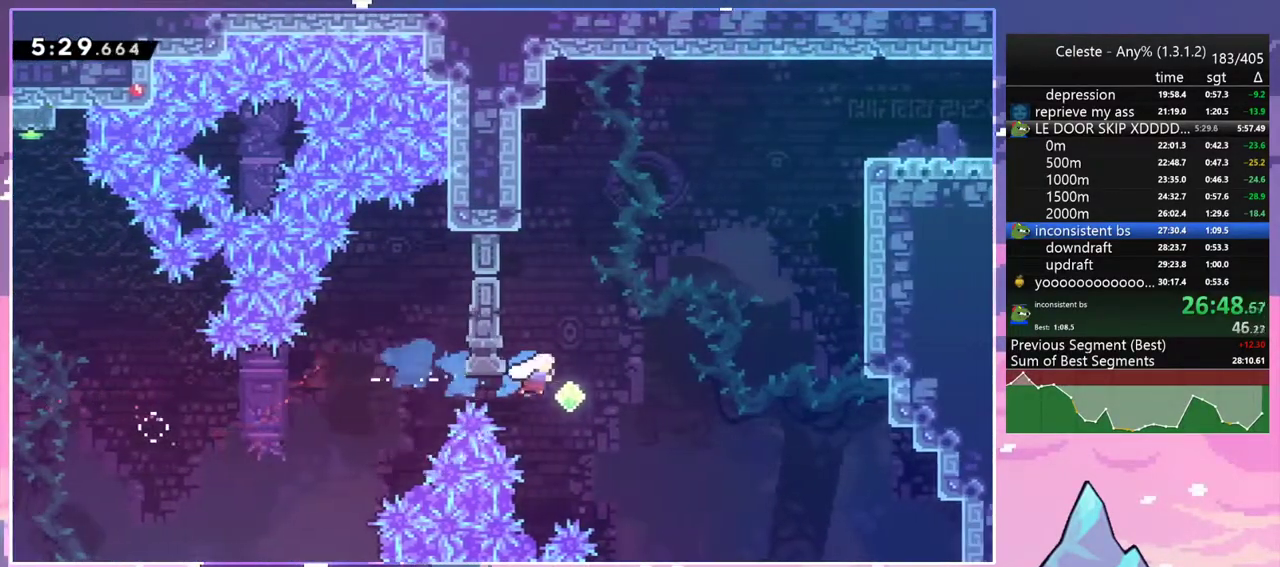
{"keys": ["right", "up"], "events": [[167, "dash", "down"], [300, "dash", "up"]]}
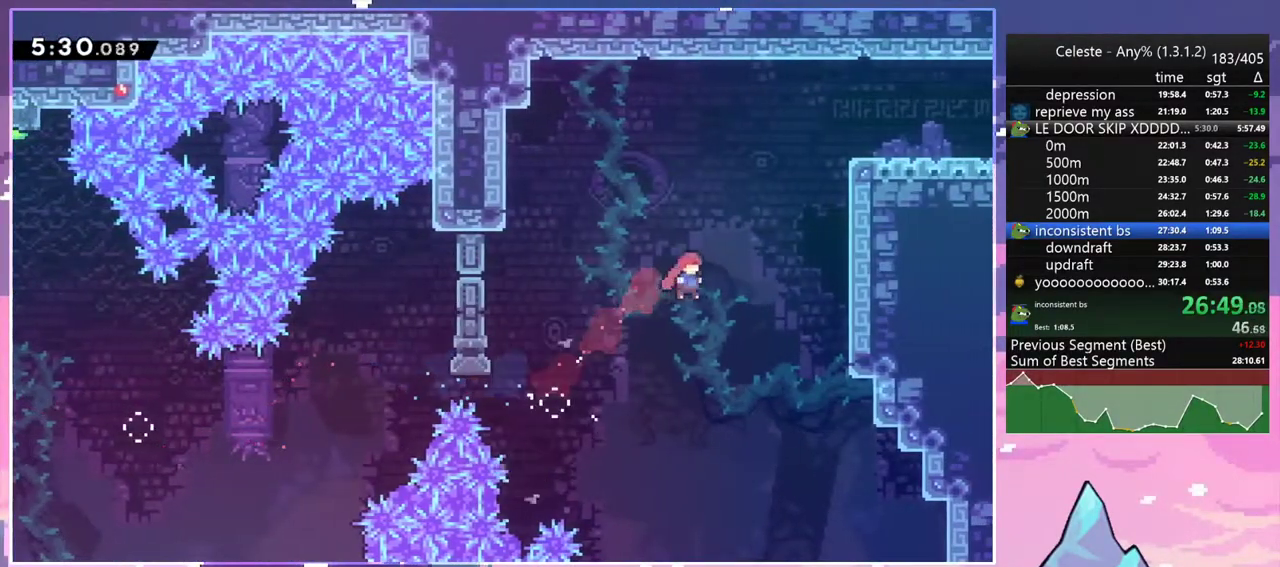
{"keys": ["grab", "jump2", "right", "up"], "events": [[33, "dash", "down"], [183, "grab", "down"], [283, "dash", "up"], [417, "jump2", "down"]]}
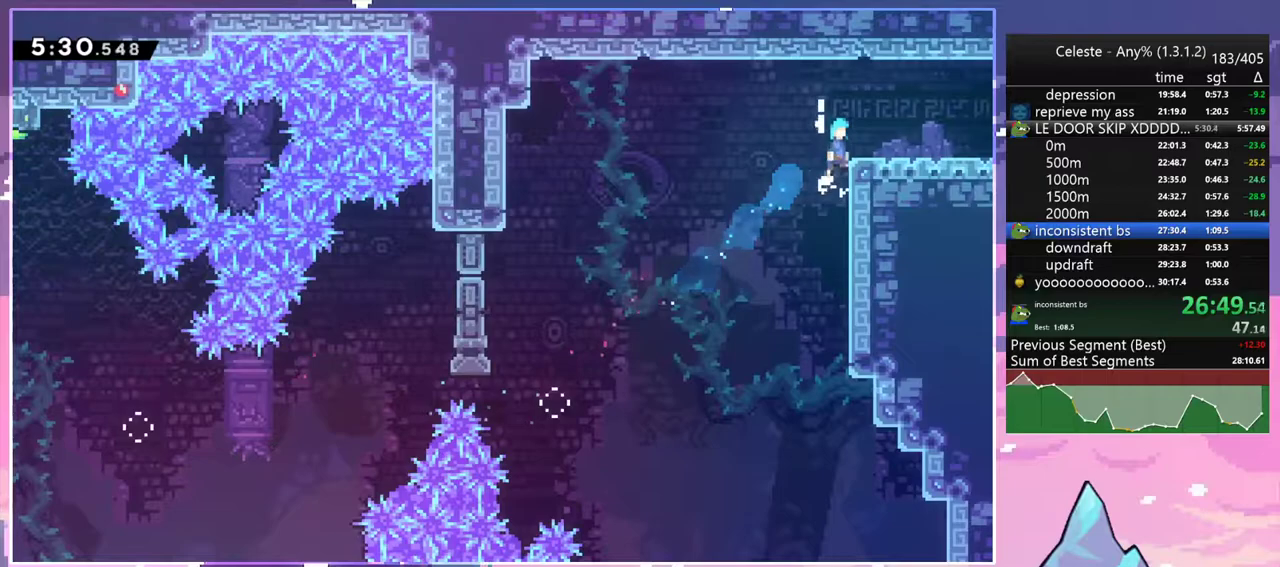
{"keys": ["down", "right"], "events": [[17, "jump", "down"], [67, "jump2", "up"], [100, "grab", "up"], [100, "up", "up"], [150, "jump", "up"], [250, "down", "down"], [333, "dash", "down"], [383, "jump2", "down"], [483, "dash", "up"], [483, "jump2", "up"]]}
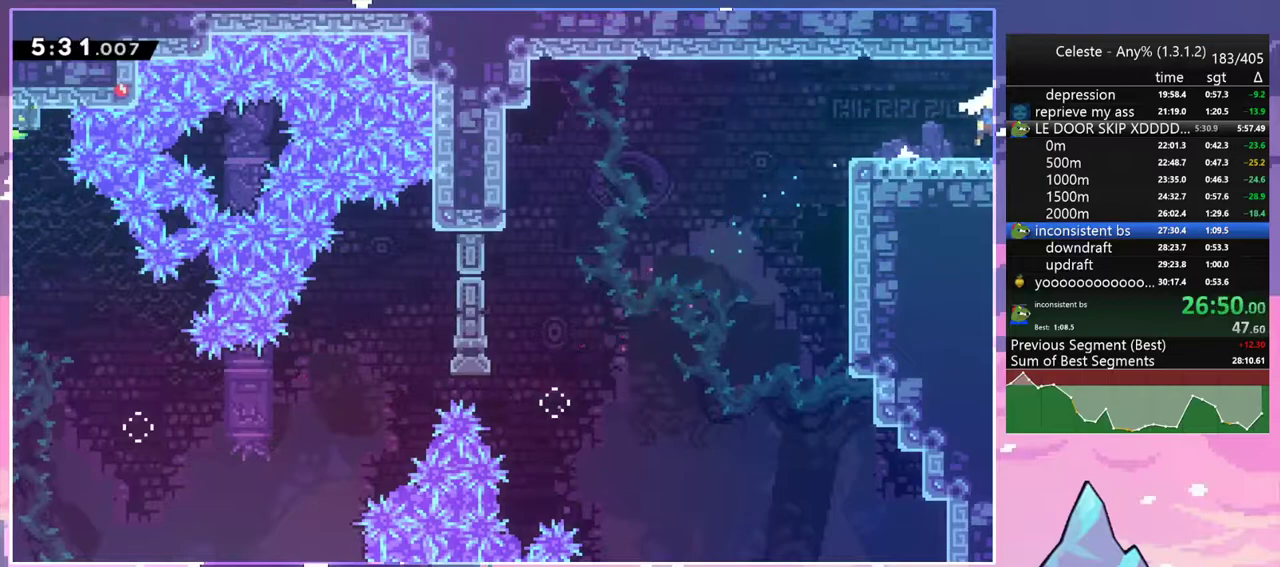
{"keys": ["right", "up"], "events": [[33, "down", "up"], [350, "up", "down"]]}
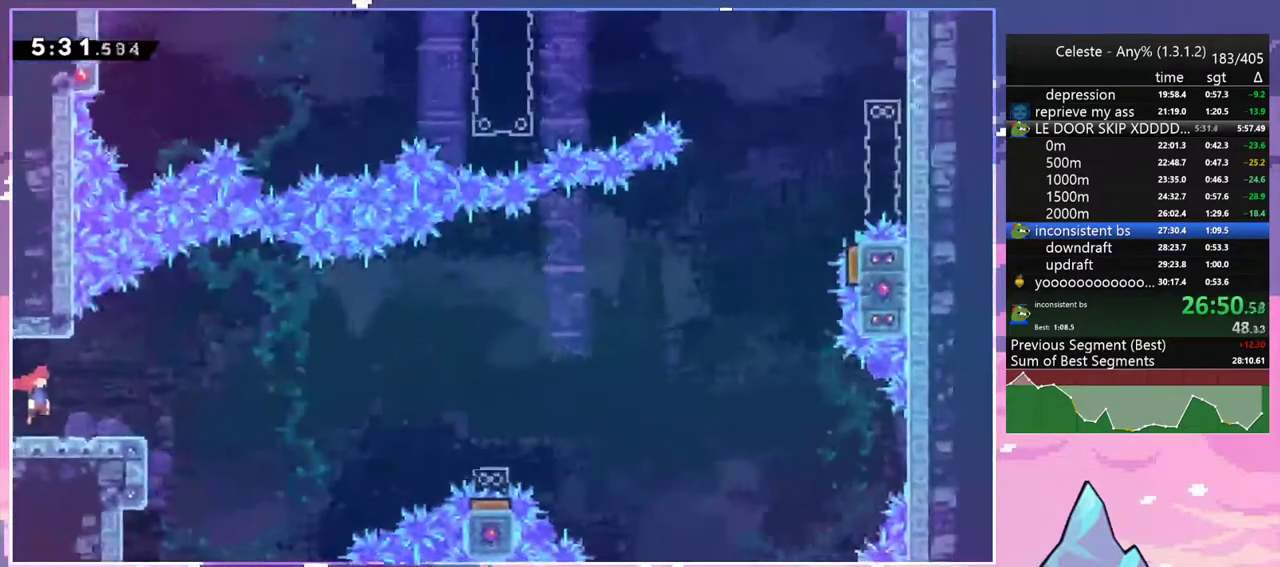
{"keys": ["jump2", "right", "up"], "events": [[283, "jump2", "down"]]}
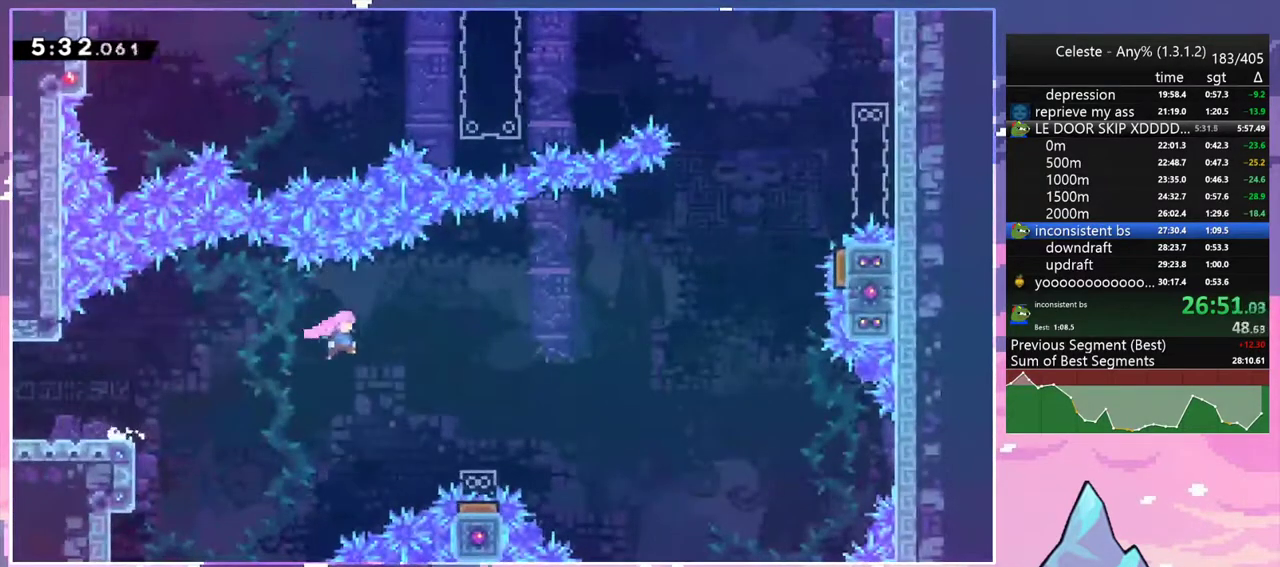
{"keys": ["dash", "right", "up"], "events": [[283, "dash", "down"], [383, "jump2", "up"]]}
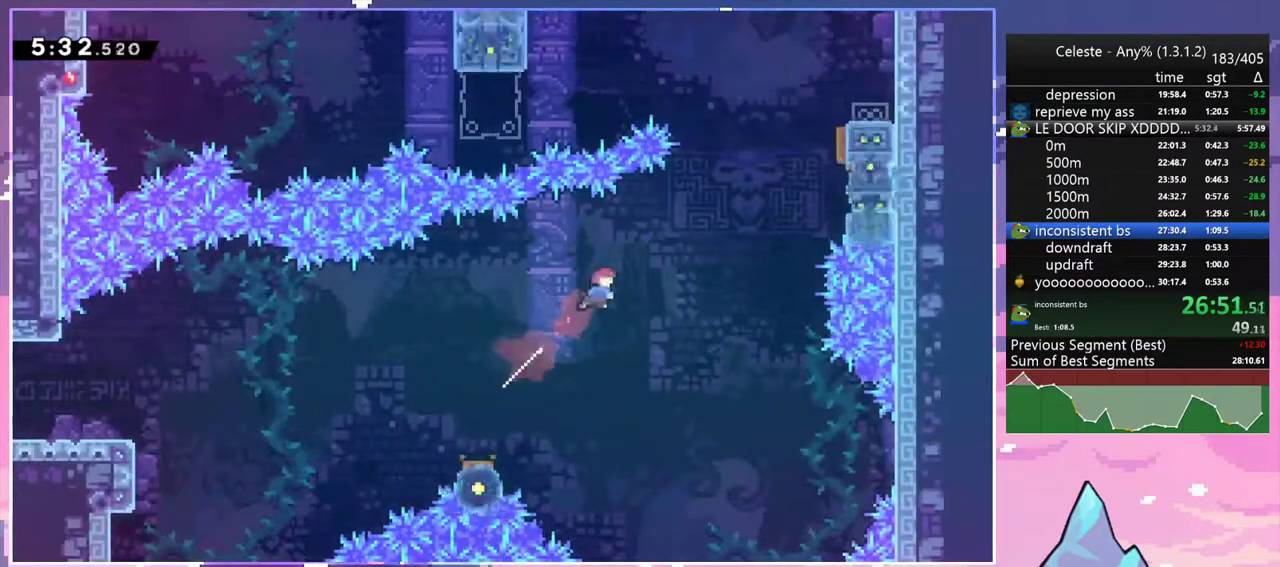
{"keys": ["dash", "grab", "right", "up"], "events": [[33, "dash", "up"], [300, "dash", "down"], [400, "grab", "down"]]}